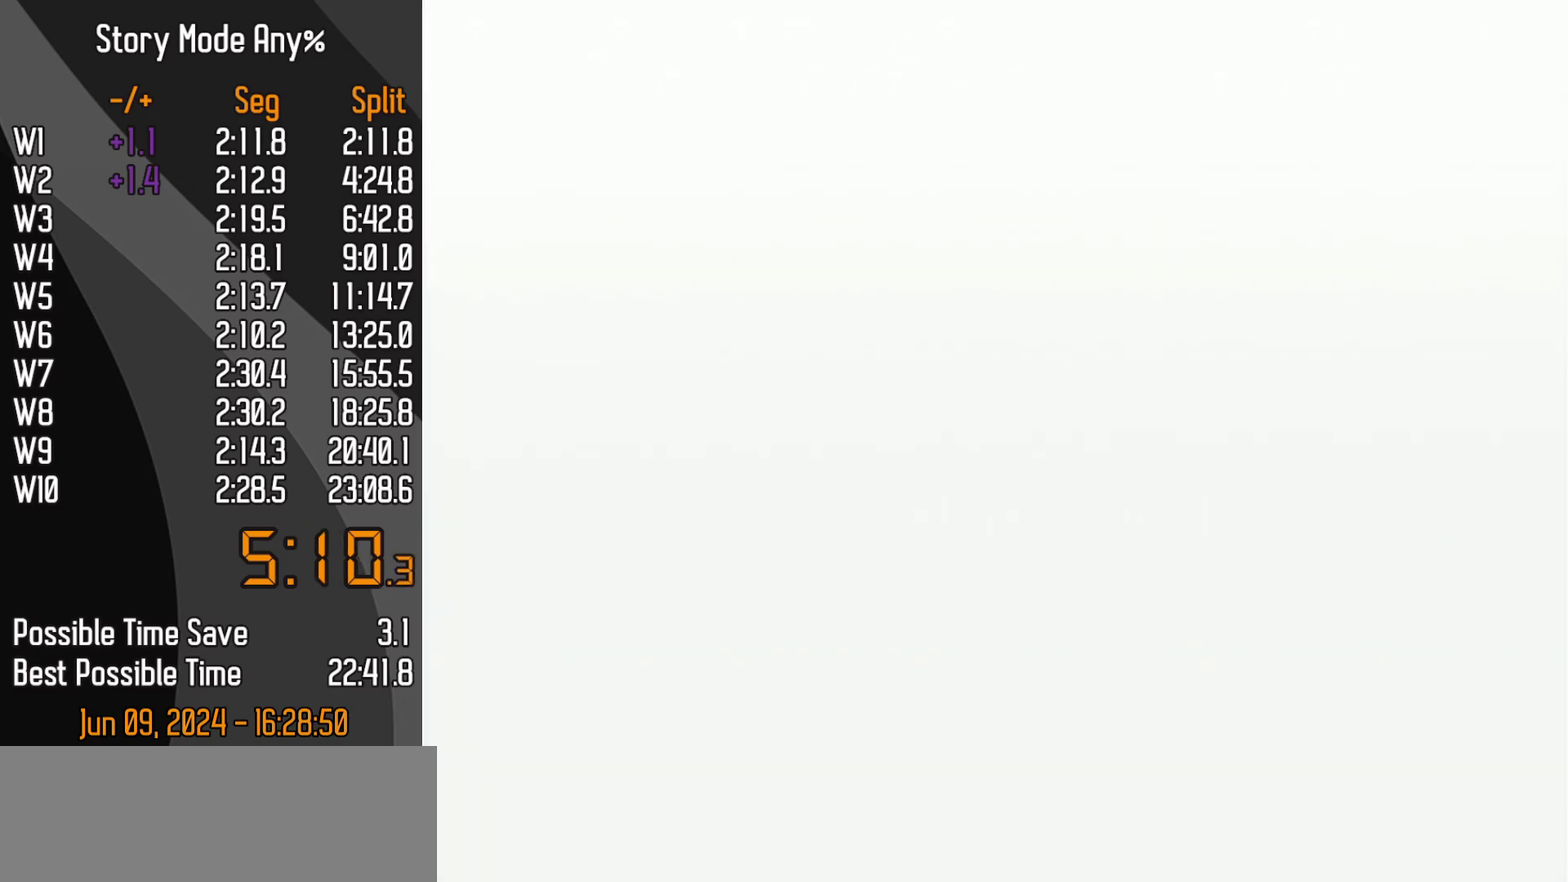
Gameplay with a controller (Nintendo layout); each line is a JSON object with the inputs held at the frame after it. "events" lists button and stick changes between this image and that frame as [ms after this image, input, new state], when the widget could be followed in between. Not read: L3 R3.
{"buttons": [], "left_stick": "center", "events": []}
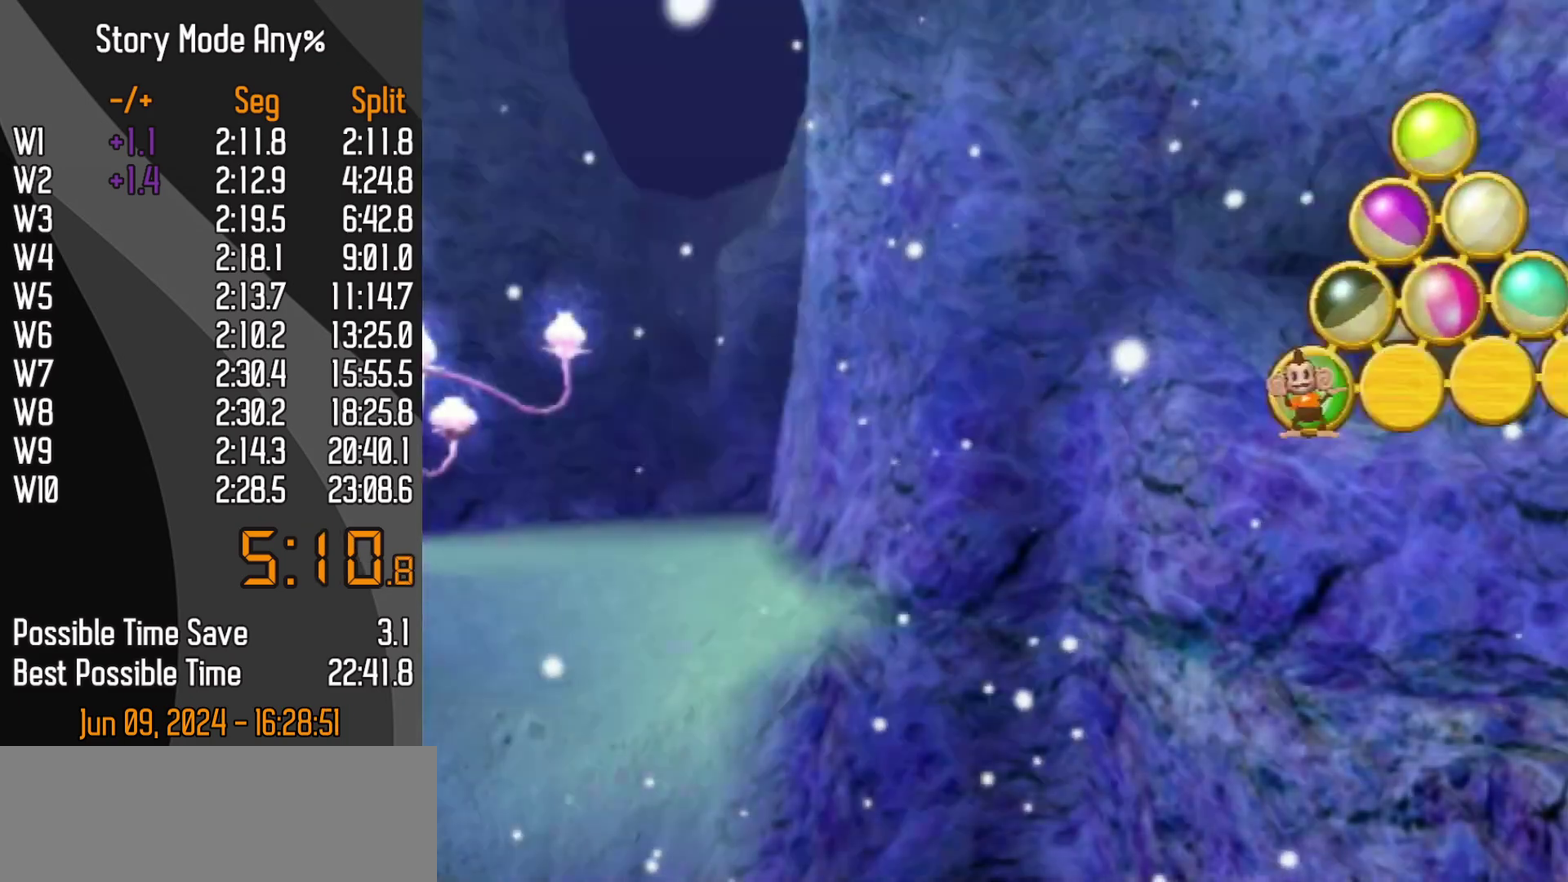
{"buttons": ["A"], "left_stick": "center"}
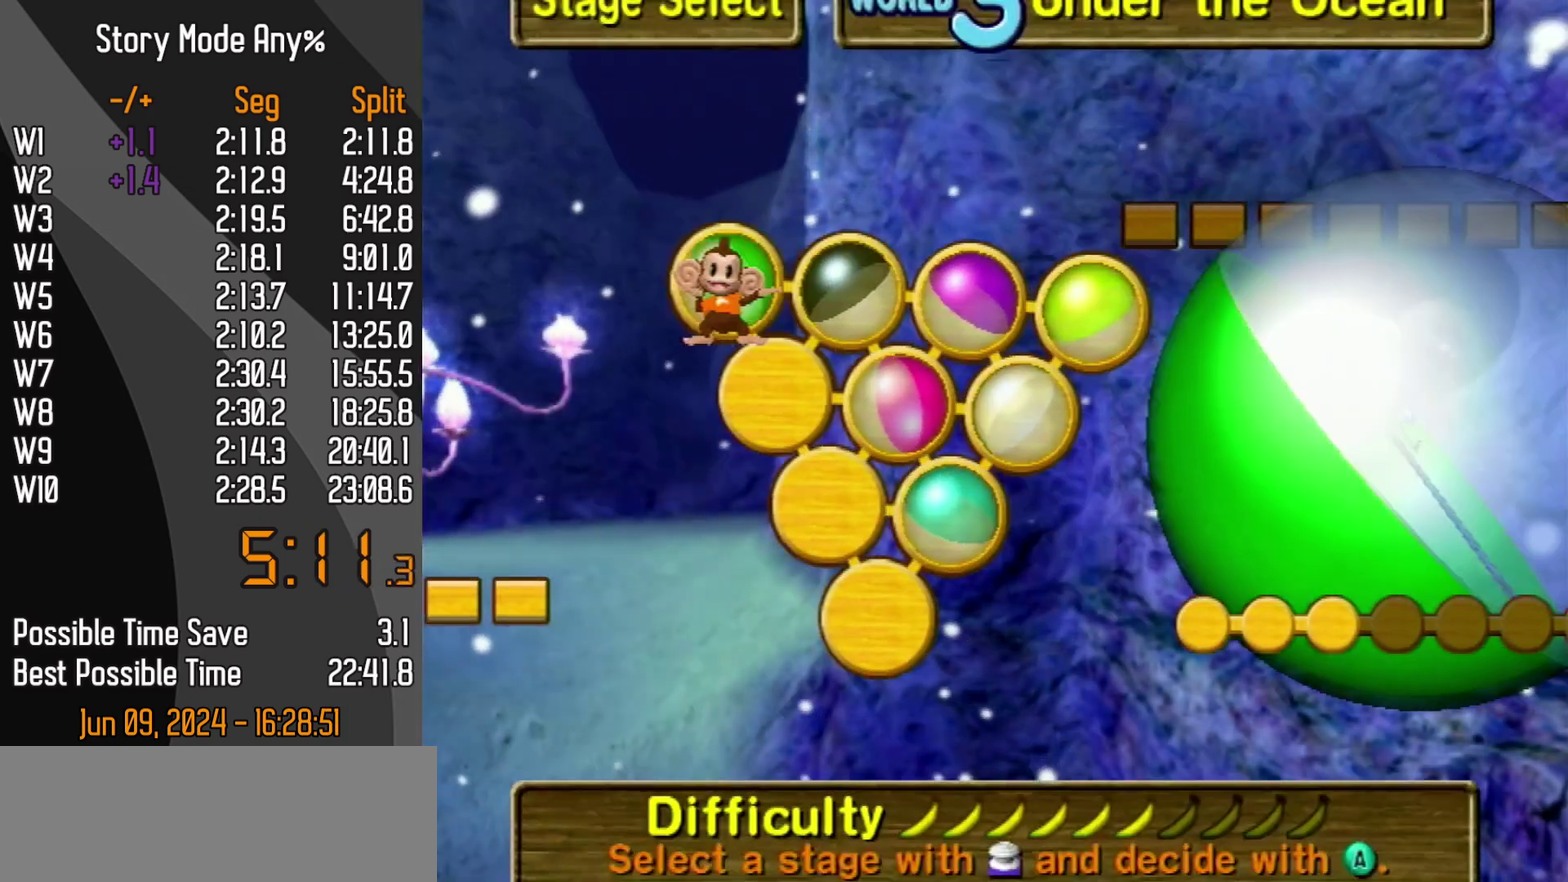
{"buttons": [], "left_stick": "center"}
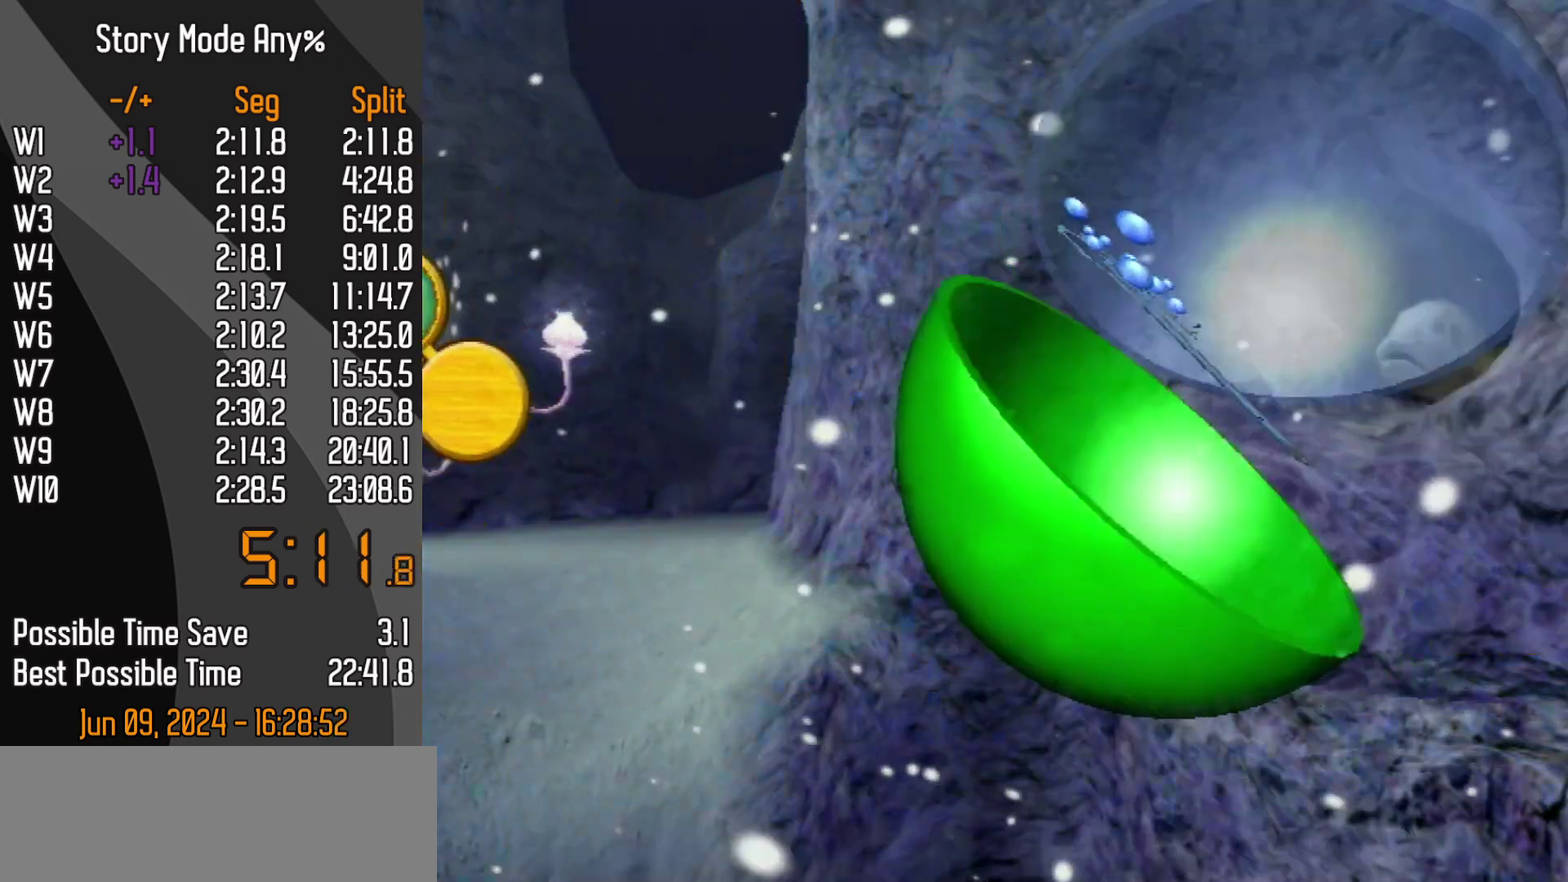
{"buttons": [], "left_stick": "center", "events": []}
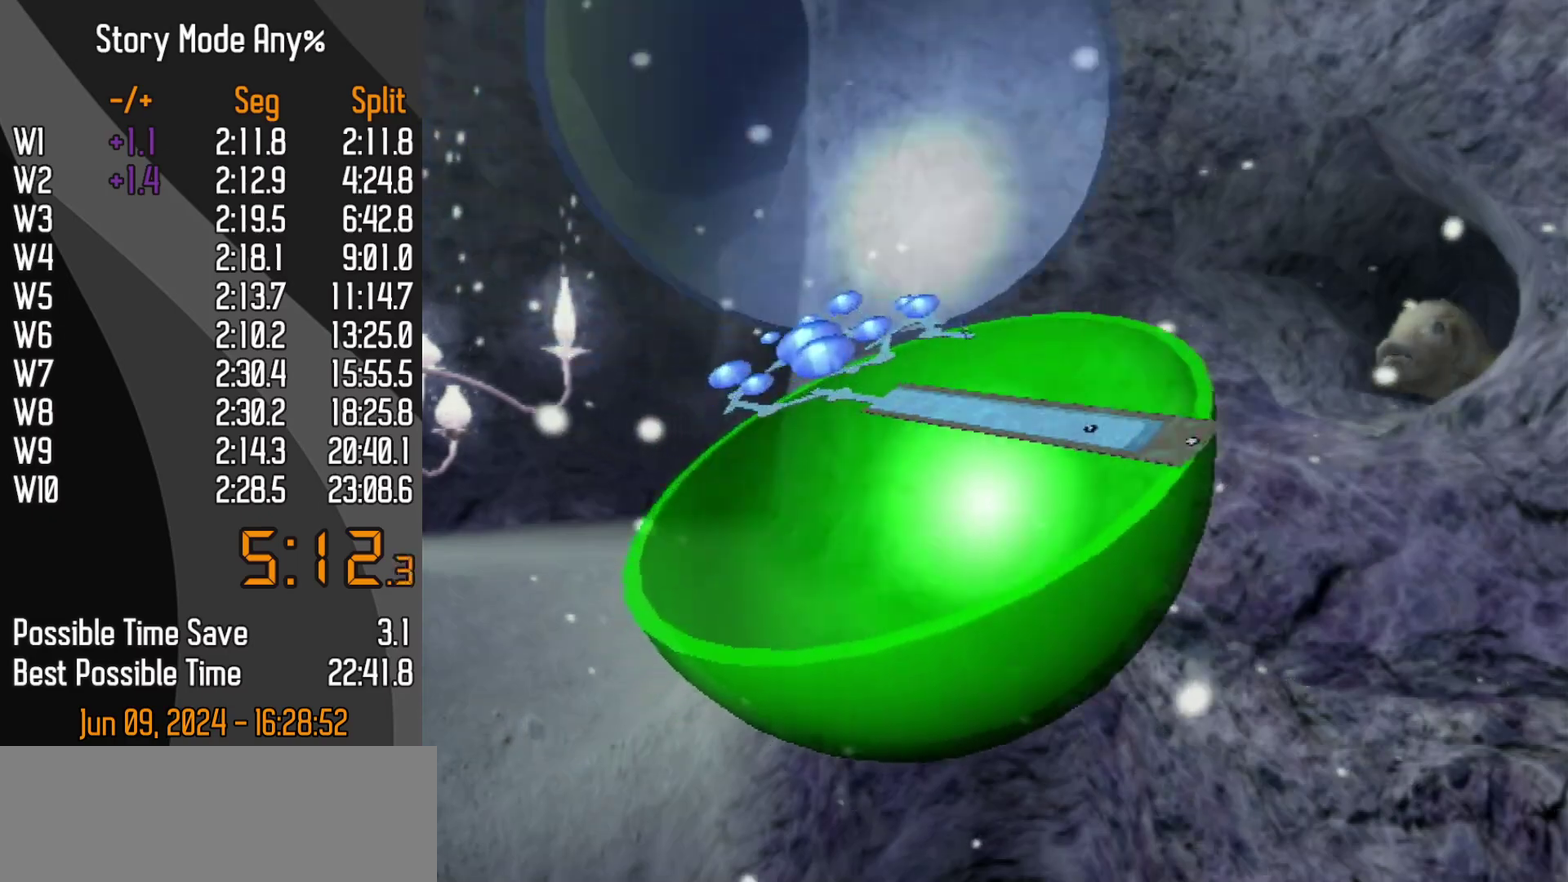
{"buttons": [], "left_stick": "center", "events": []}
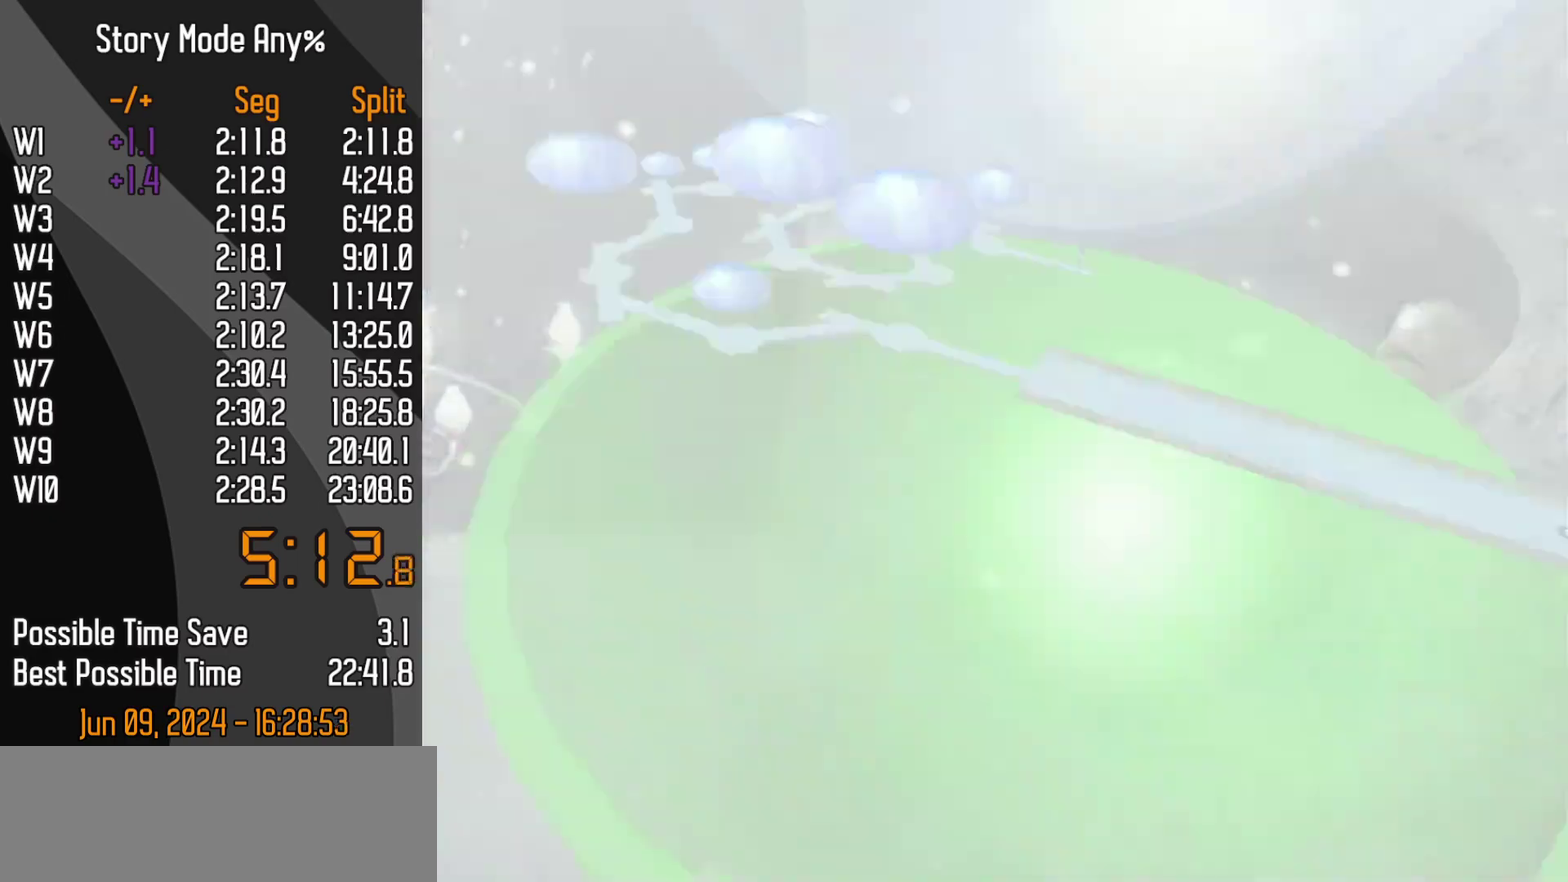
{"buttons": [], "left_stick": "center", "events": [[17, "DPAD_DOWN", "down"], [217, "DPAD_DOWN", "up"]]}
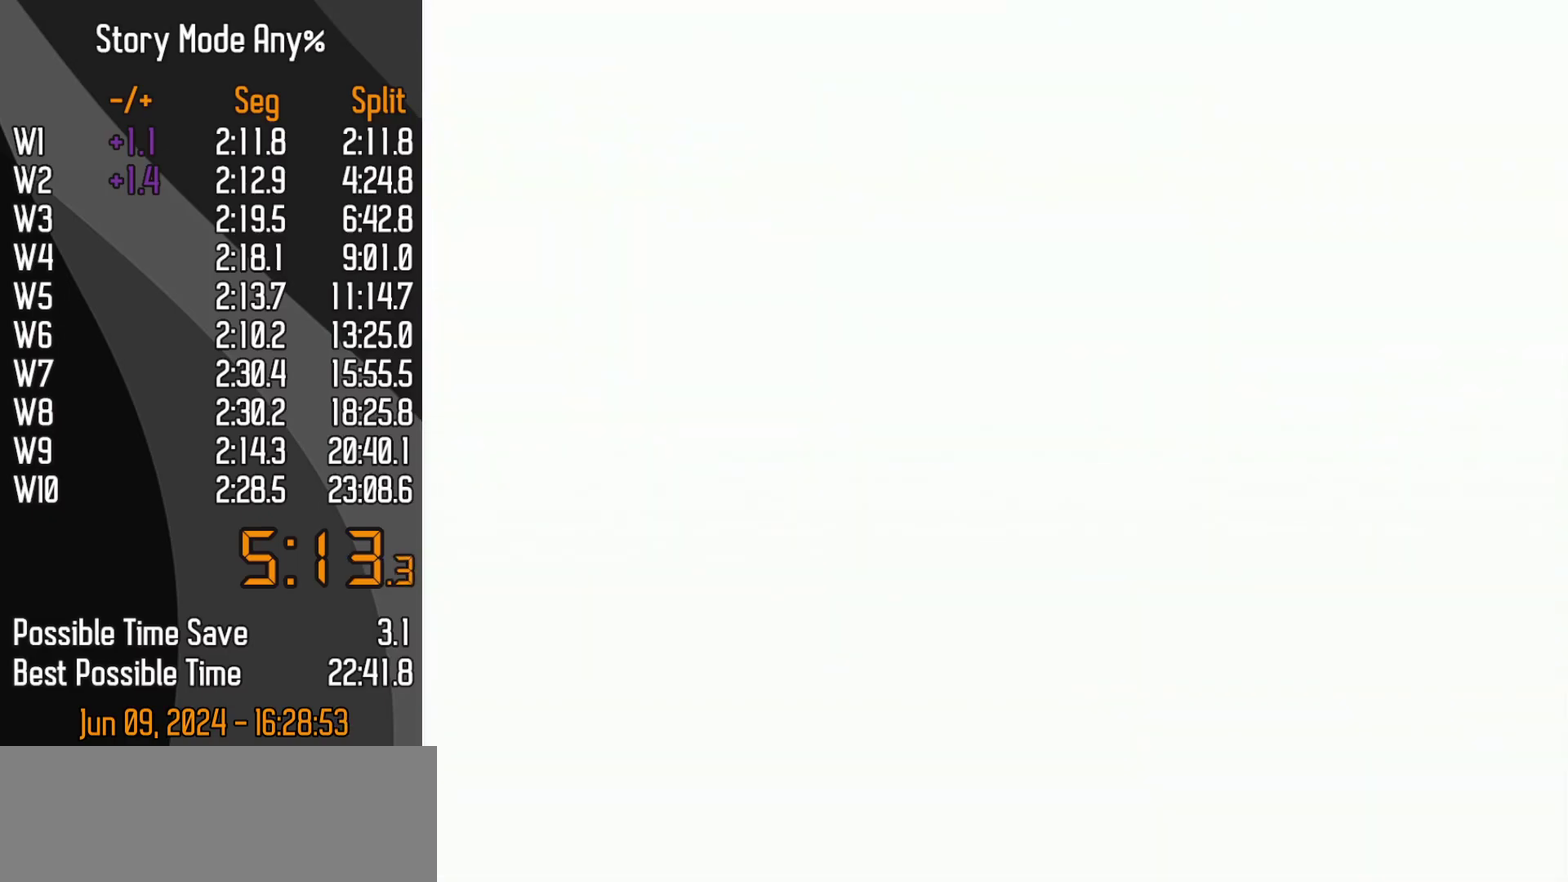
{"buttons": ["DPAD_DOWN"], "left_stick": "center", "events": [[33, "DPAD_DOWN", "down"], [133, "DPAD_DOWN", "up"], [350, "DPAD_DOWN", "down"]]}
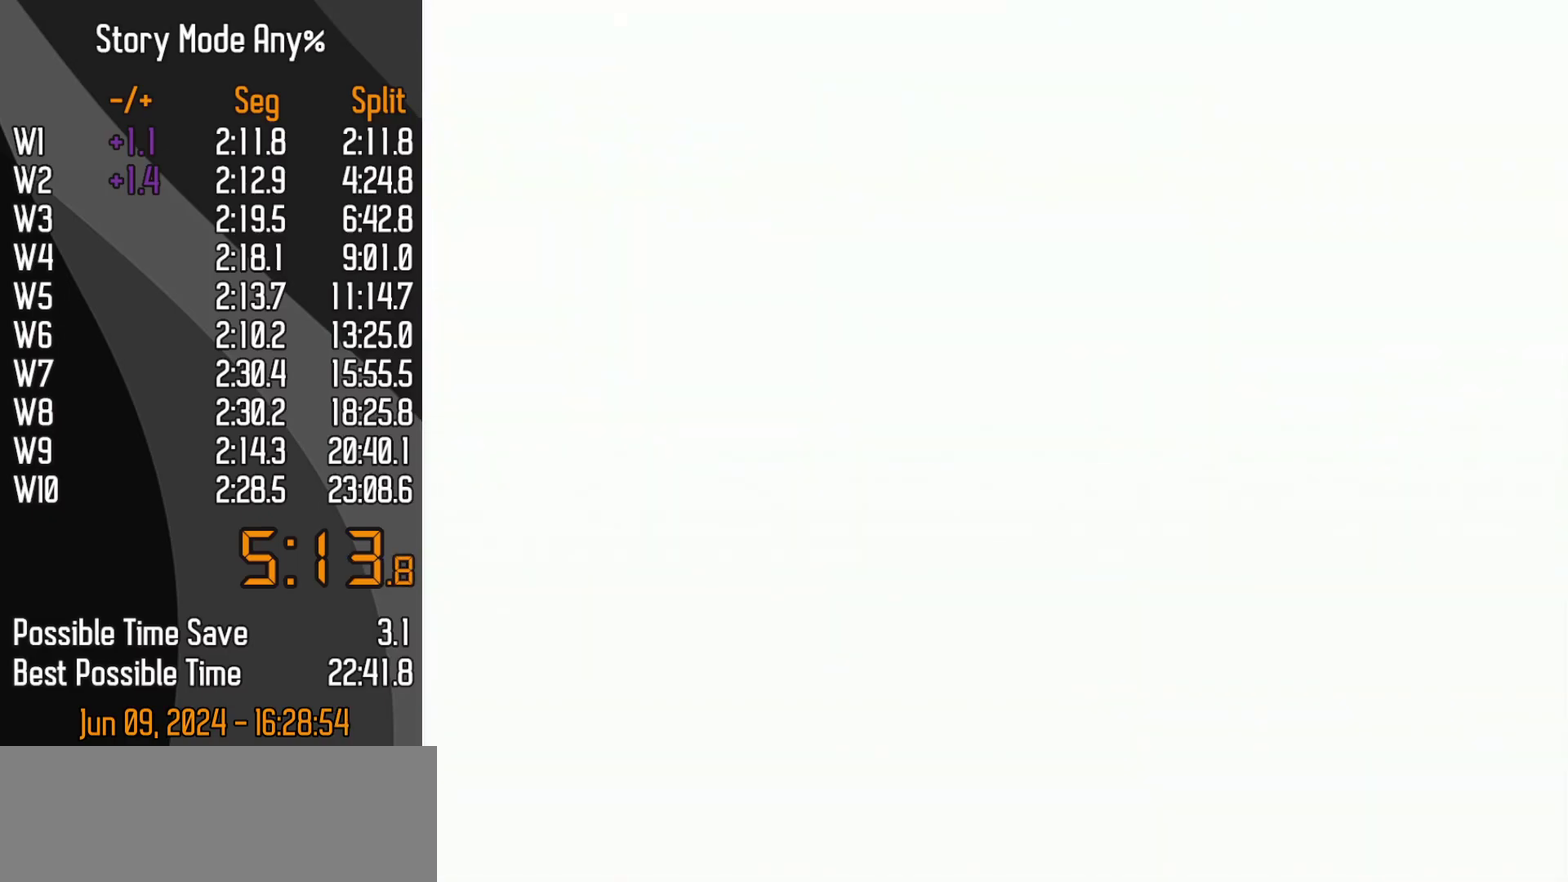
{"buttons": [], "left_stick": "center", "events": [[183, "DPAD_DOWN", "up"], [383, "DPAD_DOWN", "down"], [483, "DPAD_DOWN", "up"]]}
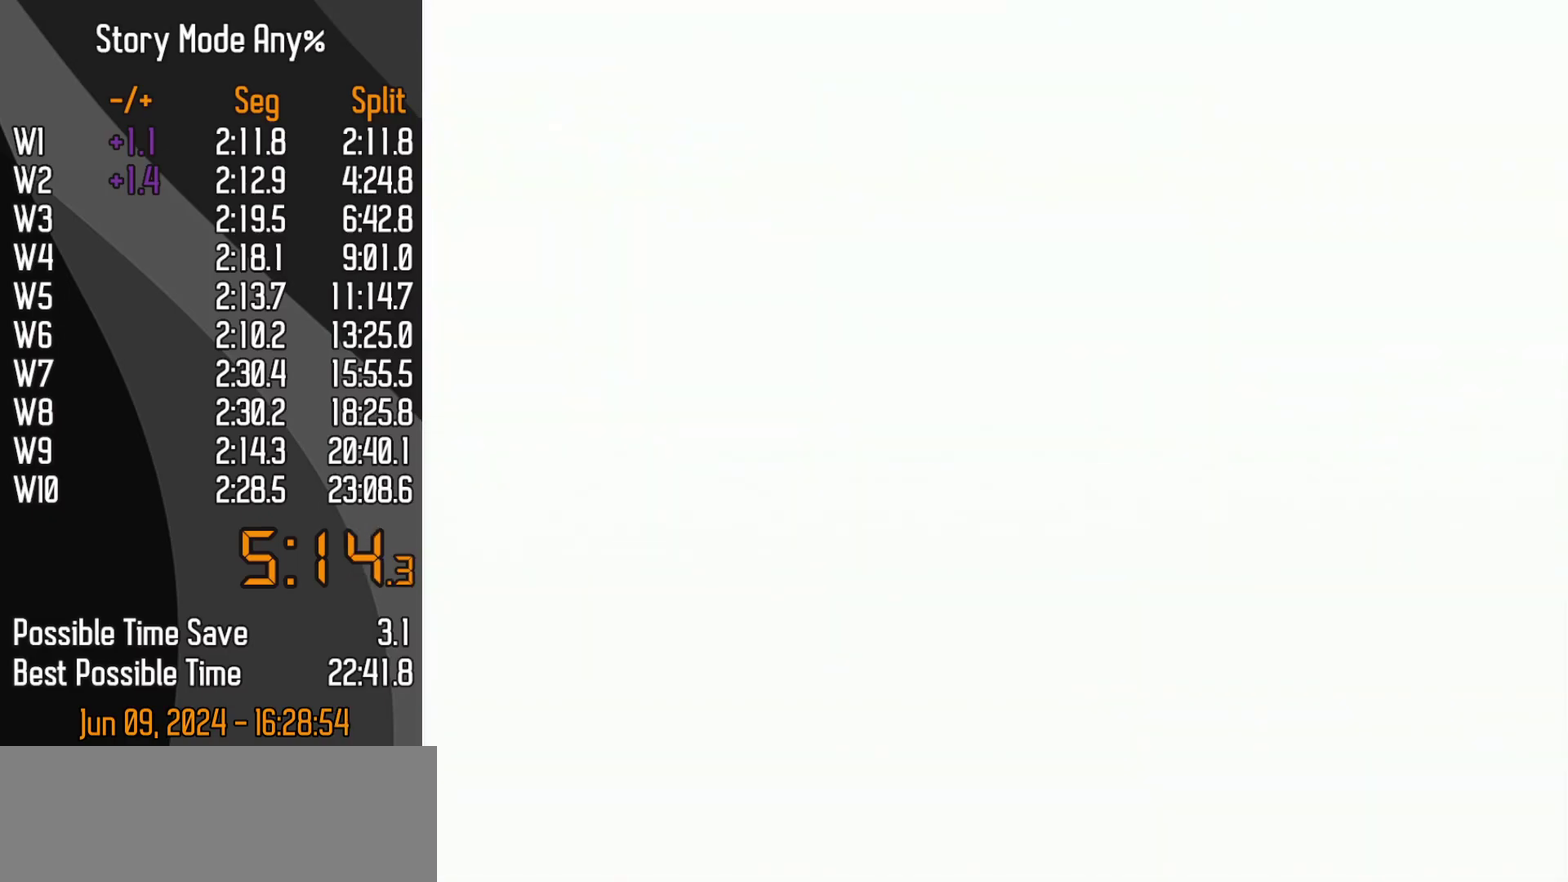
{"buttons": [], "left_stick": "center", "events": [[67, "DPAD_DOWN", "down"], [167, "DPAD_DOWN", "up"]]}